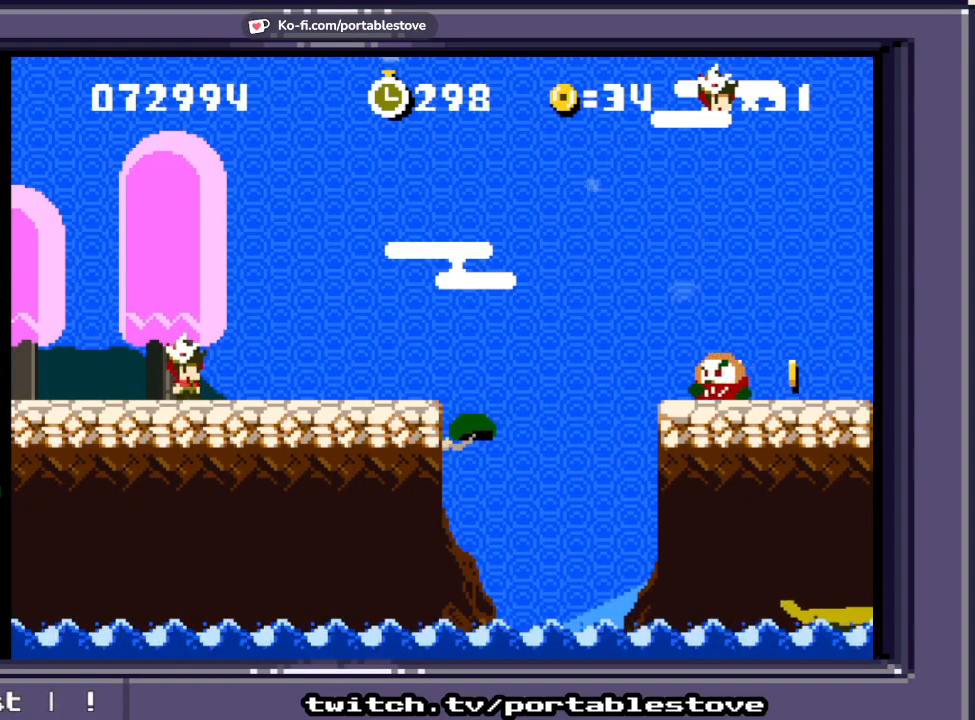
Gameplay with a controller (Xbox layout); each line is a JSON object with the inputs held at the frame after it. "events" lists button and stick changes between this image and that frame as [ms after this image, input, new state], when the widget could be followed in between. Not read: L2 L3 R2 R3 SELECT START left_stick right_stick.
{"buttons": ["X"], "events": [[433, "X", "down"]]}
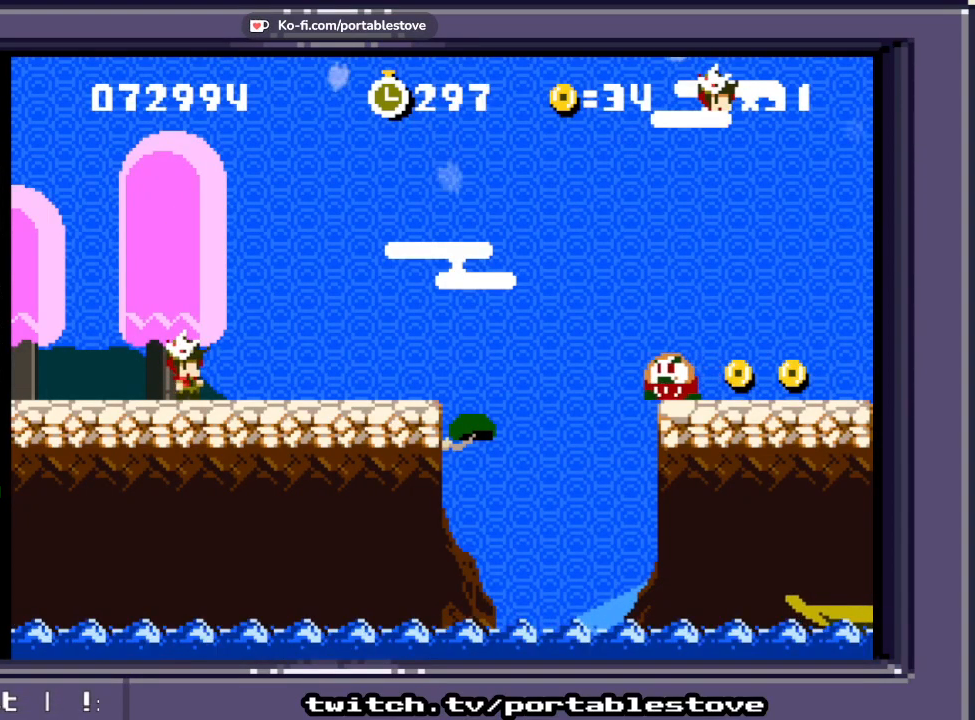
{"buttons": ["X"], "events": []}
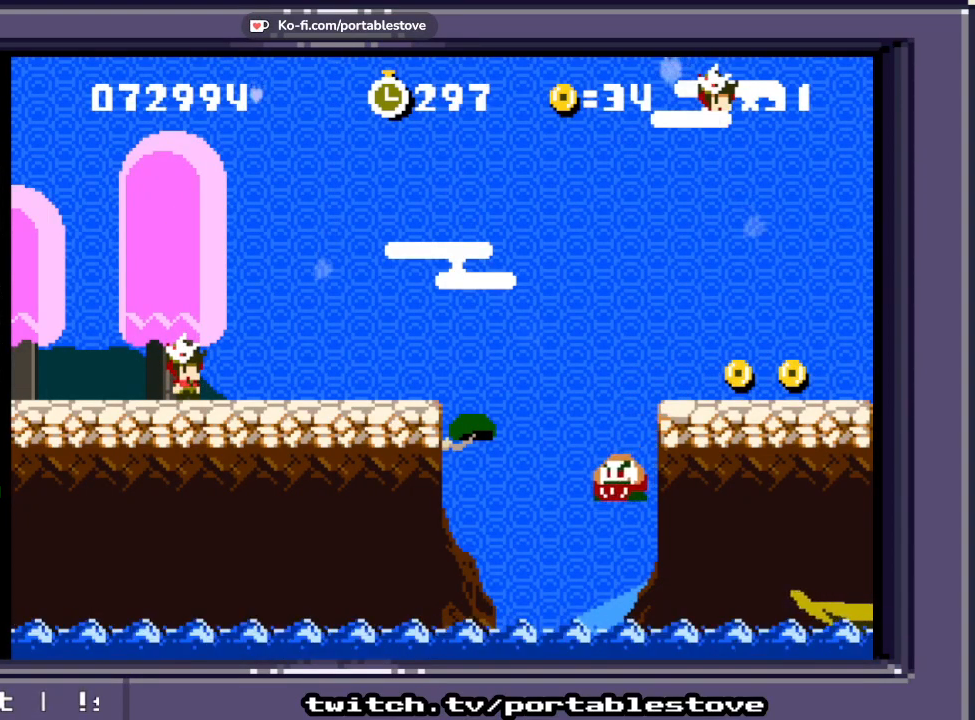
{"buttons": ["A", "X", "DPAD_RIGHT"], "events": [[67, "DPAD_RIGHT", "down"], [433, "A", "down"]]}
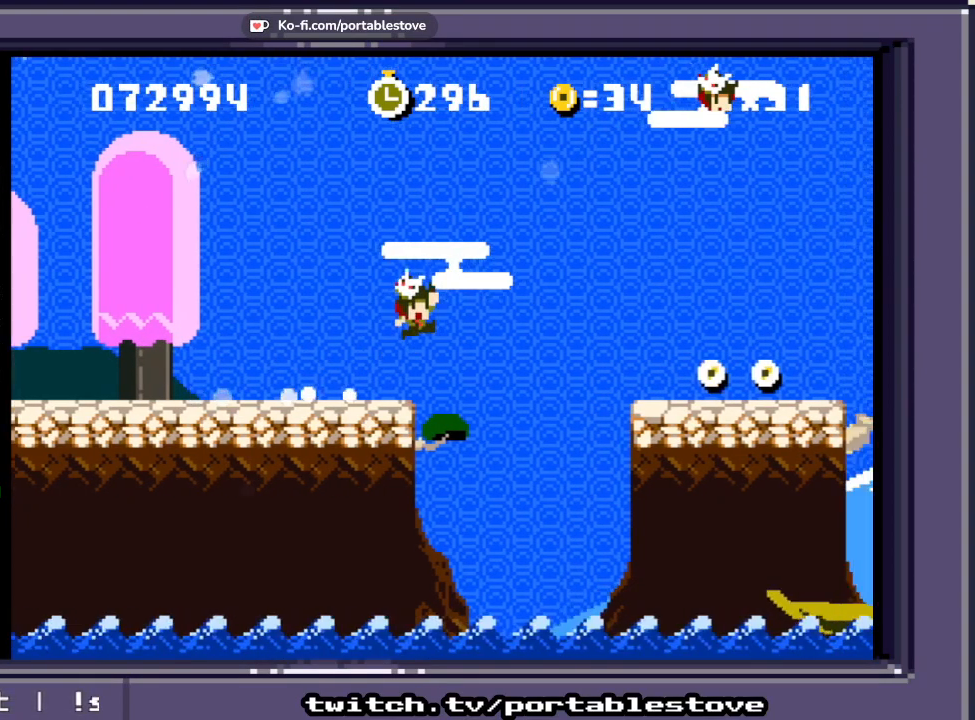
{"buttons": ["X"], "events": [[200, "A", "up"], [500, "DPAD_RIGHT", "up"]]}
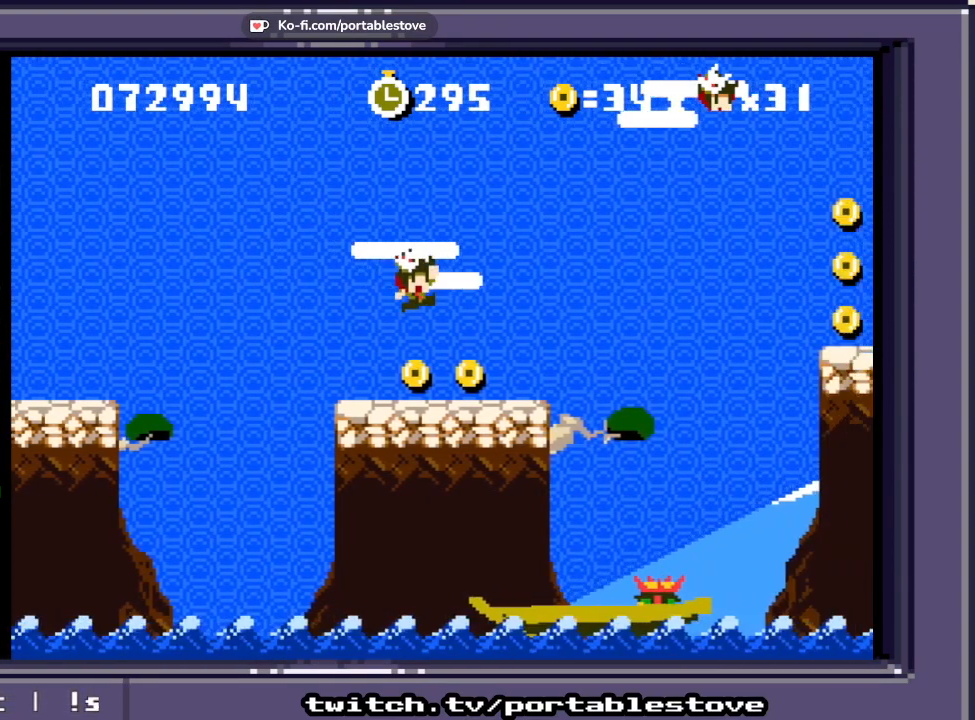
{"buttons": ["X", "DPAD_RIGHT"], "events": [[500, "DPAD_RIGHT", "down"]]}
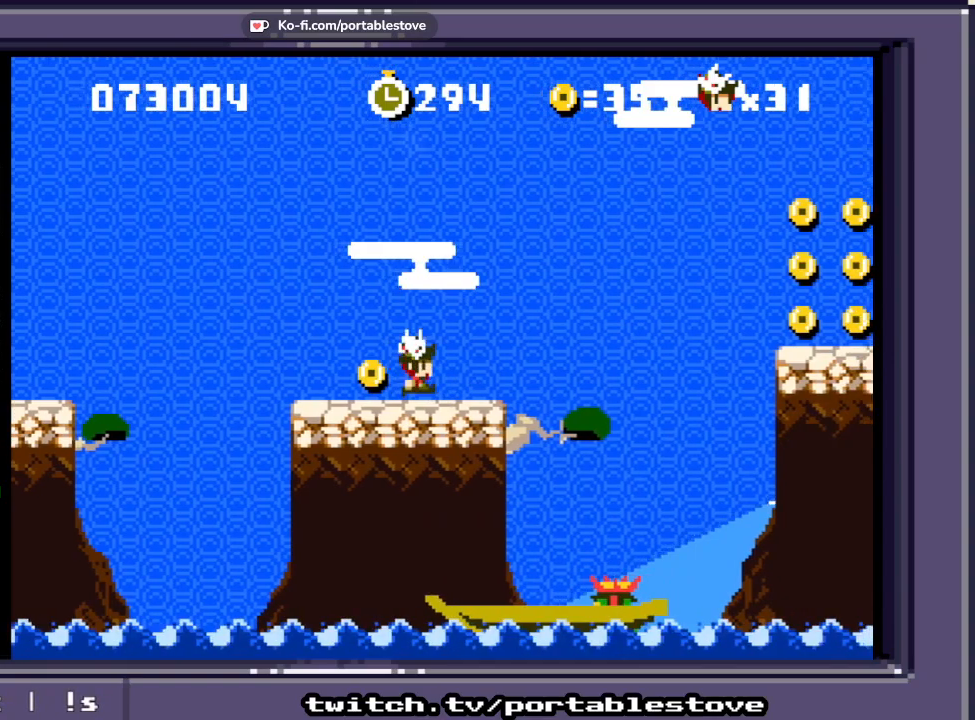
{"buttons": ["X", "DPAD_RIGHT"], "events": [[133, "A", "down"], [433, "A", "up"]]}
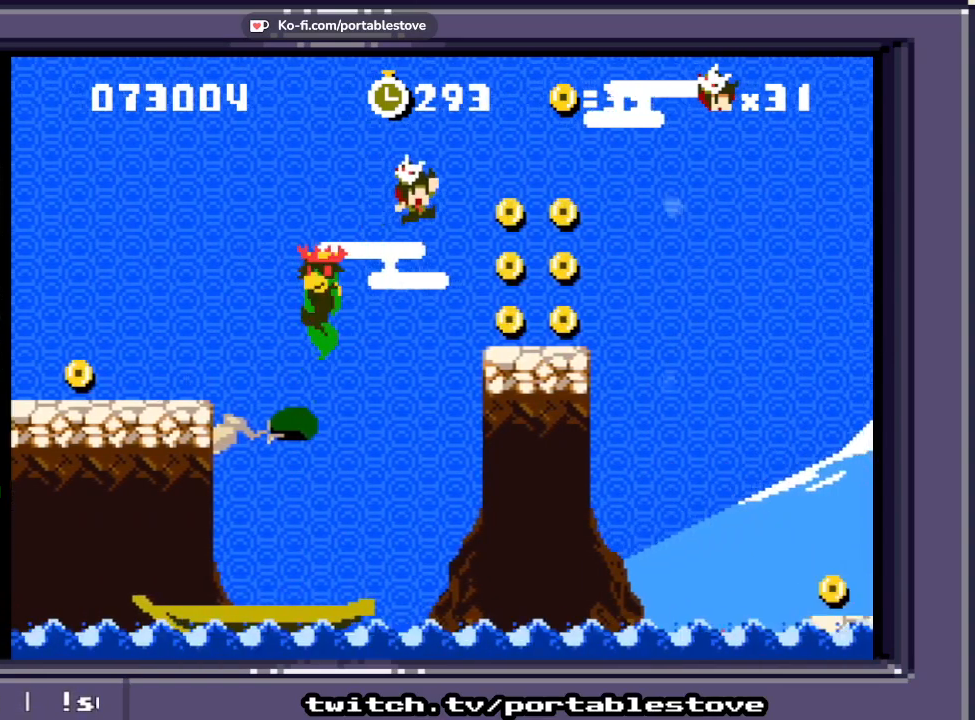
{"buttons": ["A", "X"], "events": [[167, "DPAD_RIGHT", "up"], [400, "A", "down"]]}
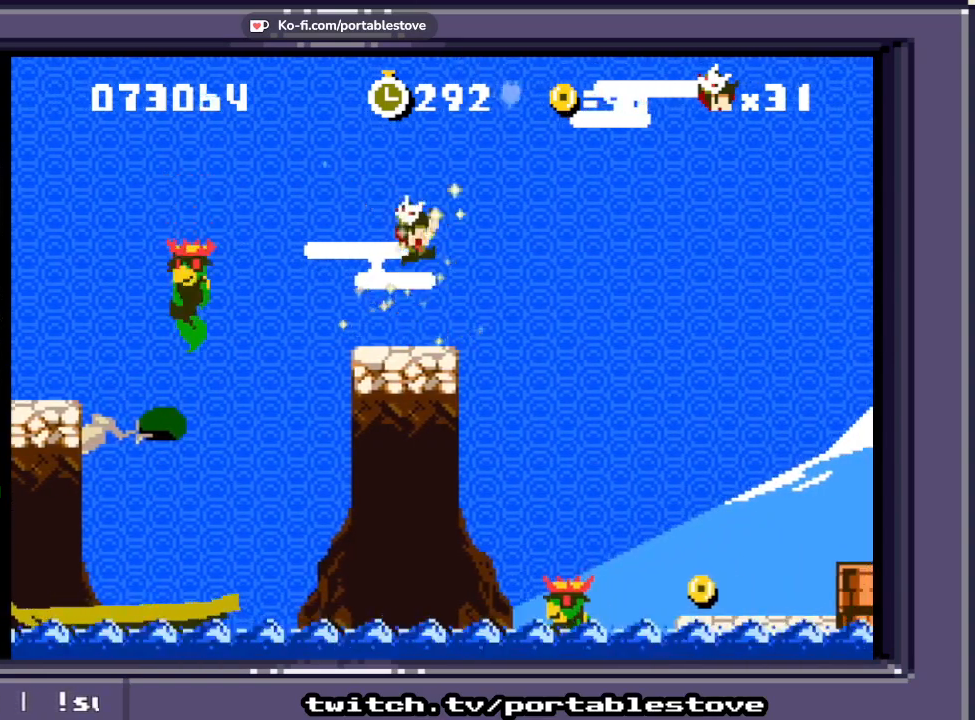
{"buttons": ["X"], "events": [[67, "A", "up"]]}
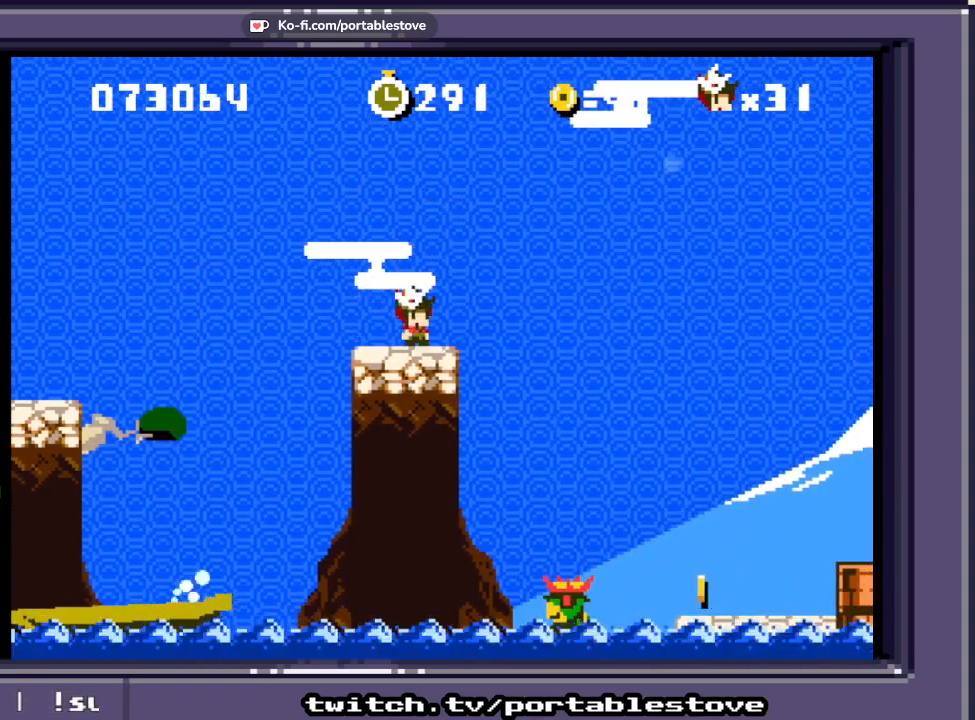
{"buttons": ["A", "X", "DPAD_RIGHT"], "events": [[100, "DPAD_RIGHT", "down"], [133, "A", "down"]]}
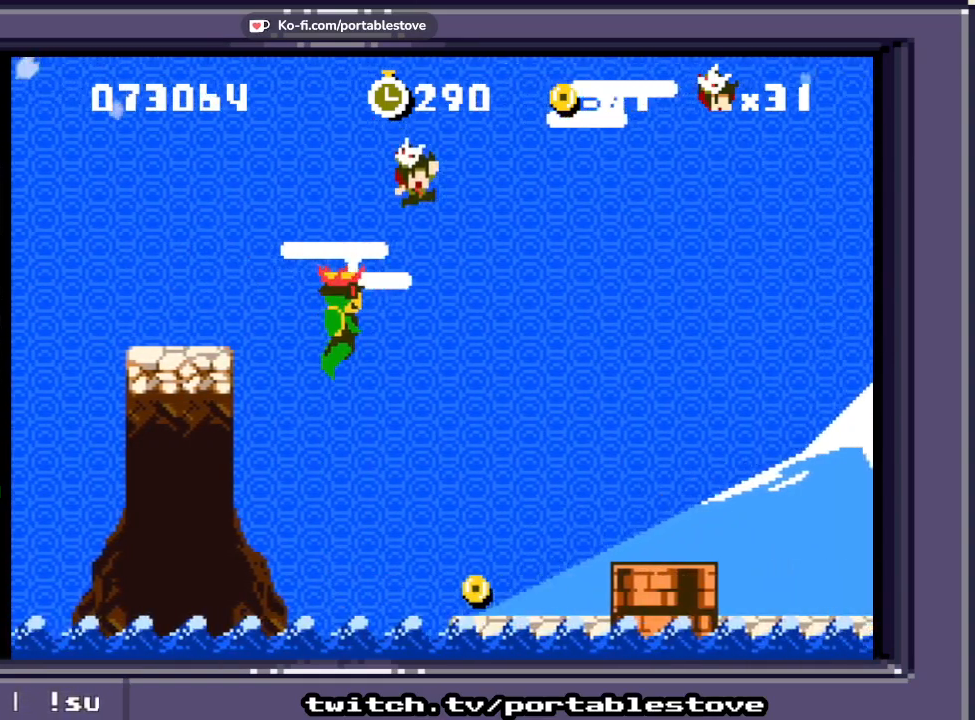
{"buttons": ["X"], "events": [[33, "DPAD_RIGHT", "up"], [500, "A", "up"]]}
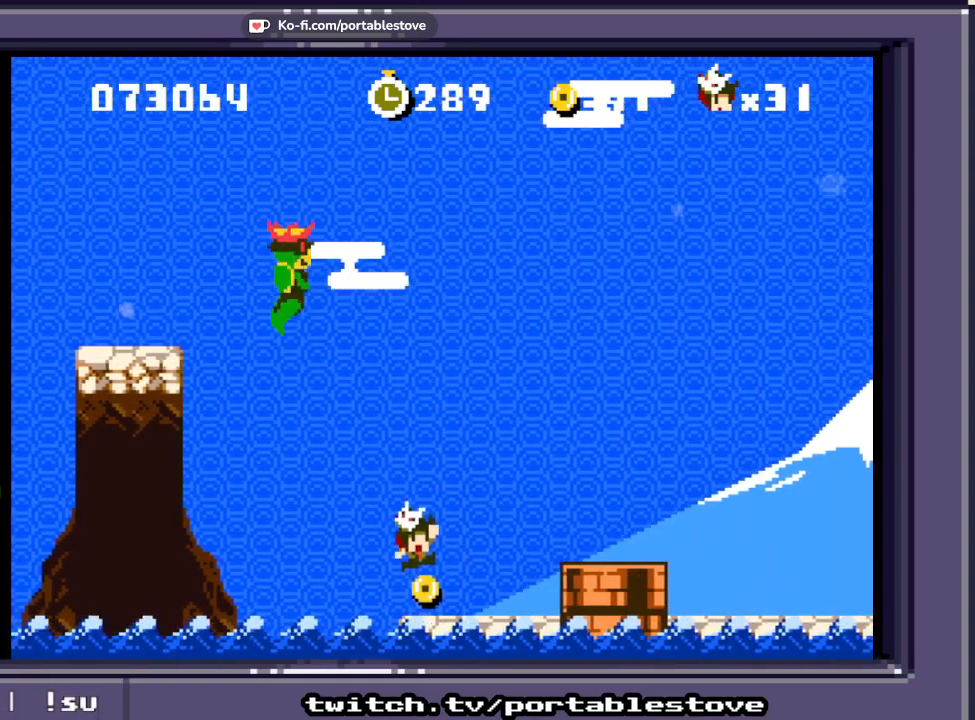
{"buttons": [], "events": [[33, "DPAD_RIGHT", "down"], [167, "A", "down"], [167, "DPAD_RIGHT", "up"], [267, "DPAD_RIGHT", "down"], [400, "X", "up"], [433, "DPAD_RIGHT", "up"], [500, "A", "up"]]}
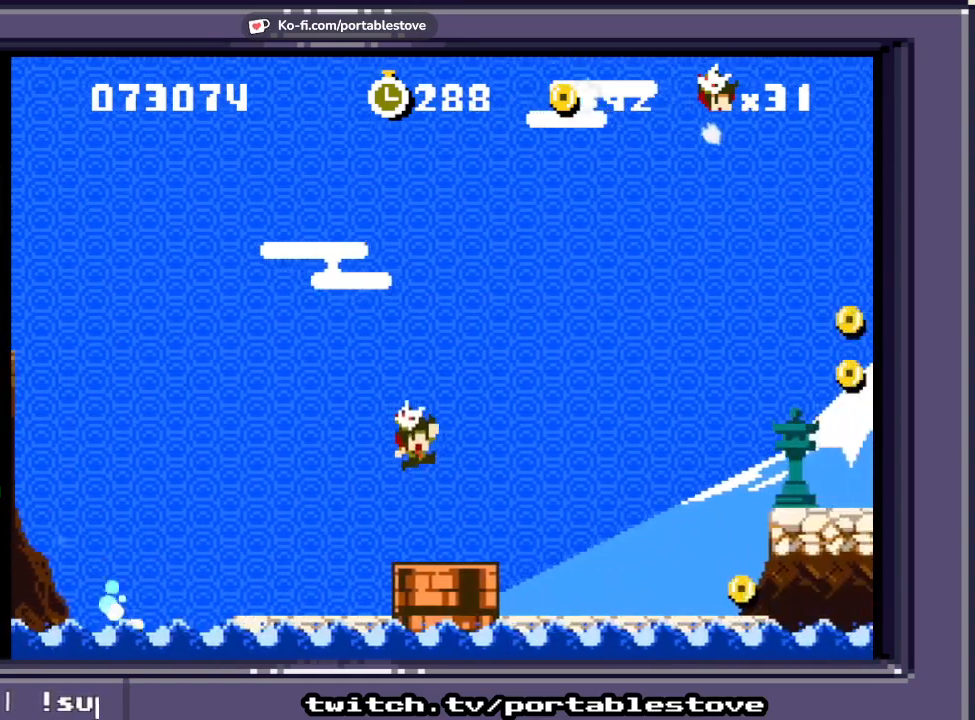
{"buttons": ["X"], "events": [[233, "DPAD_DOWN", "down"], [433, "DPAD_DOWN", "up"], [500, "X", "down"]]}
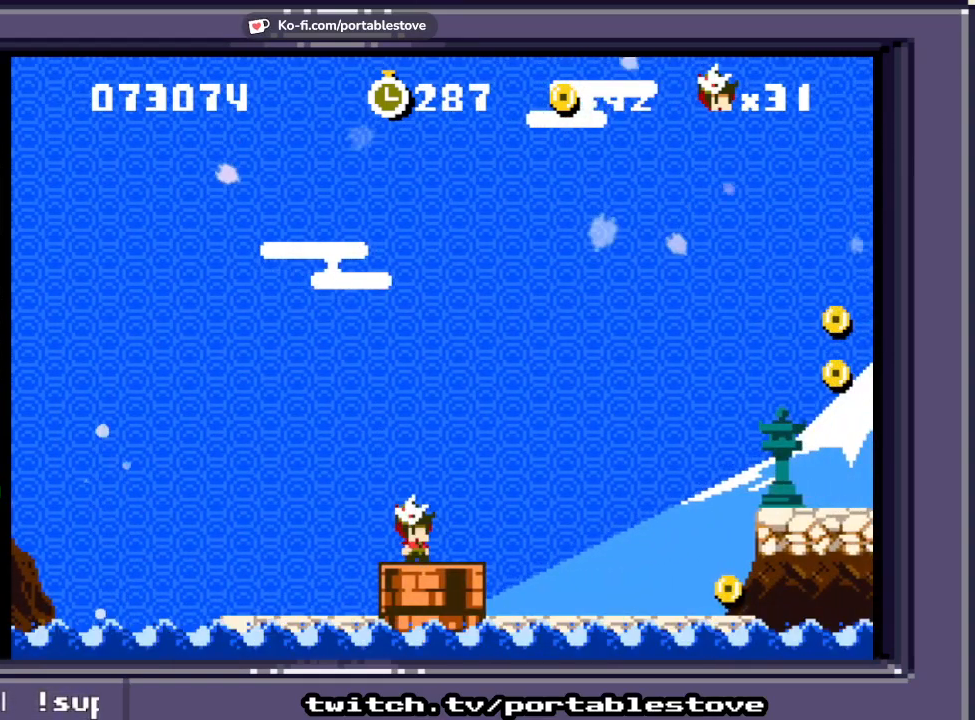
{"buttons": ["X", "DPAD_RIGHT"], "events": [[33, "DPAD_RIGHT", "down"]]}
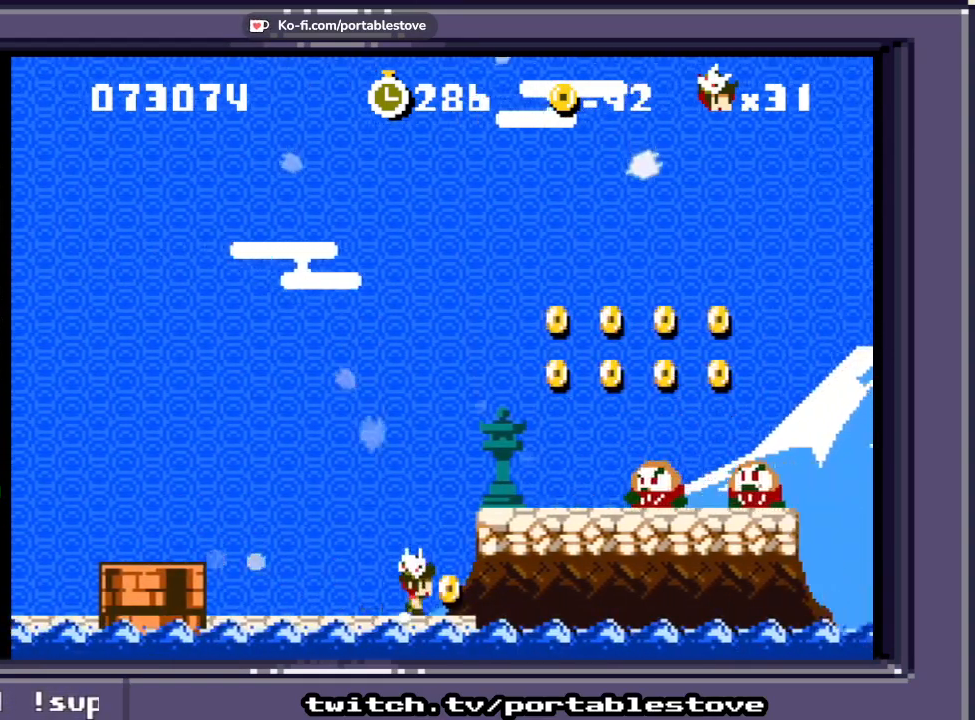
{"buttons": ["A", "X", "DPAD_RIGHT"], "events": [[67, "A", "down"], [167, "DPAD_RIGHT", "up"], [467, "DPAD_RIGHT", "down"]]}
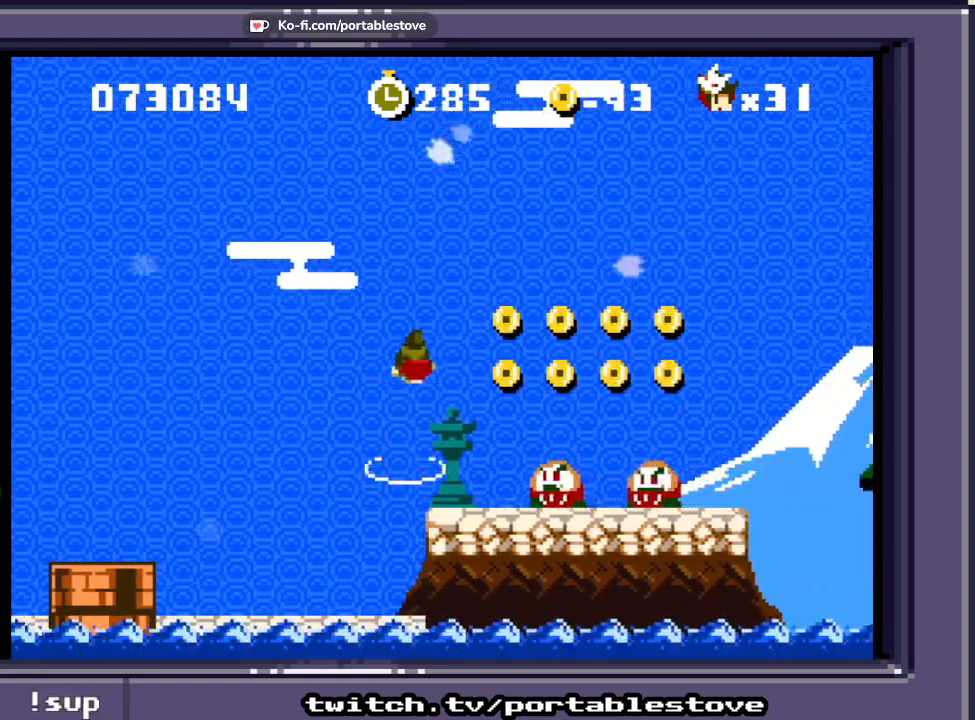
{"buttons": ["A", "X", "DPAD_LEFT"], "events": [[267, "DPAD_RIGHT", "up"], [300, "A", "up"], [333, "DPAD_LEFT", "down"], [383, "A", "down"]]}
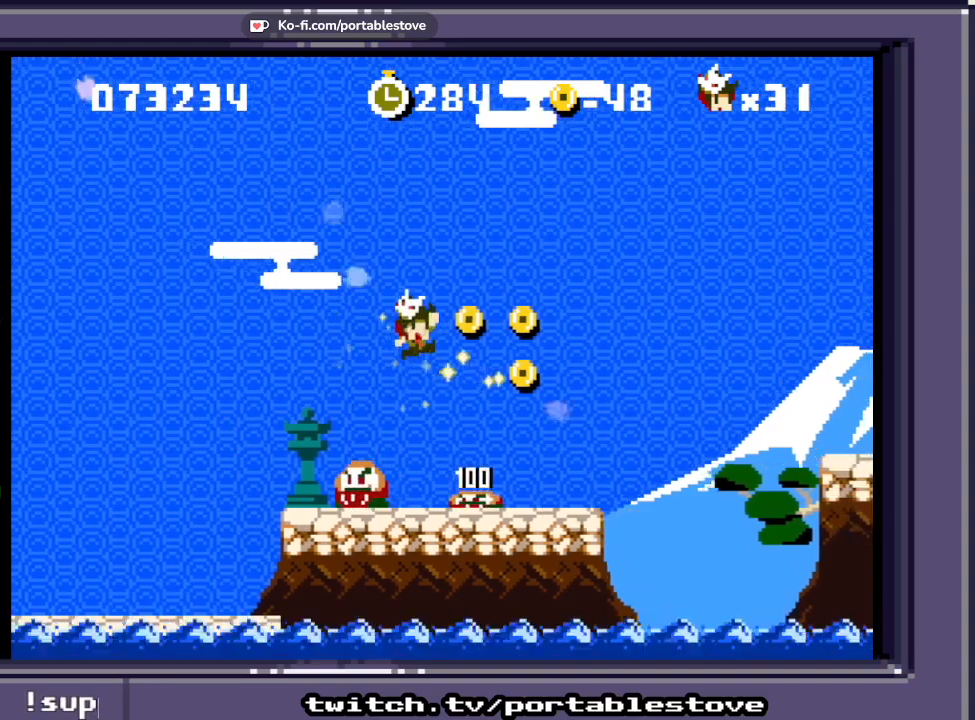
{"buttons": ["X"], "events": [[67, "DPAD_LEFT", "up"], [367, "A", "up"]]}
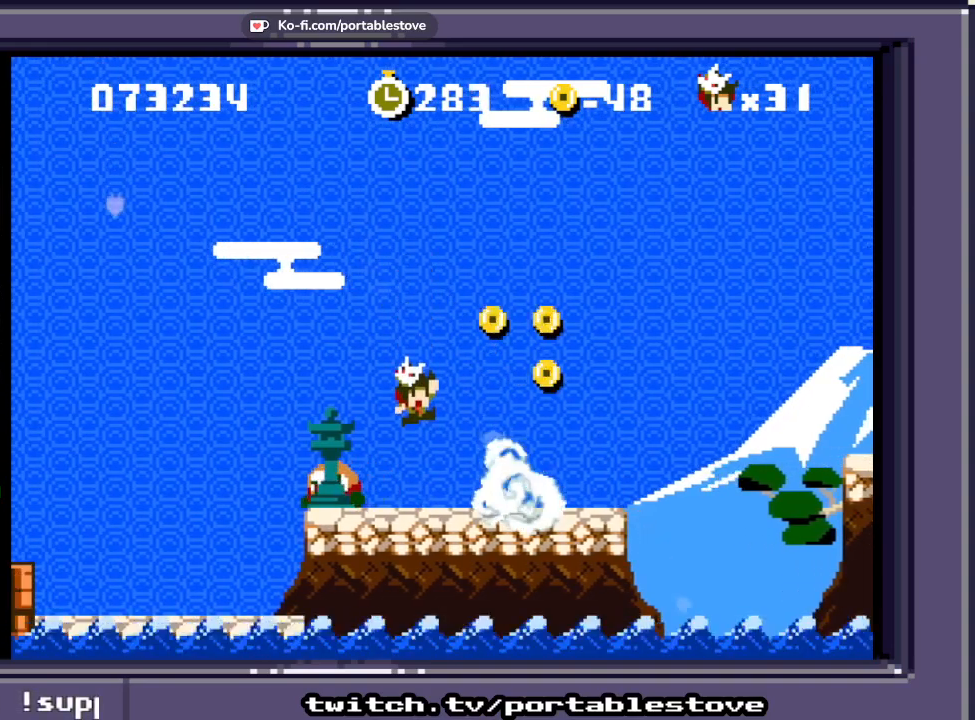
{"buttons": ["X", "DPAD_RIGHT"], "events": [[100, "DPAD_RIGHT", "down"], [200, "A", "down"], [233, "DPAD_RIGHT", "up"], [400, "DPAD_RIGHT", "down"], [467, "A", "up"]]}
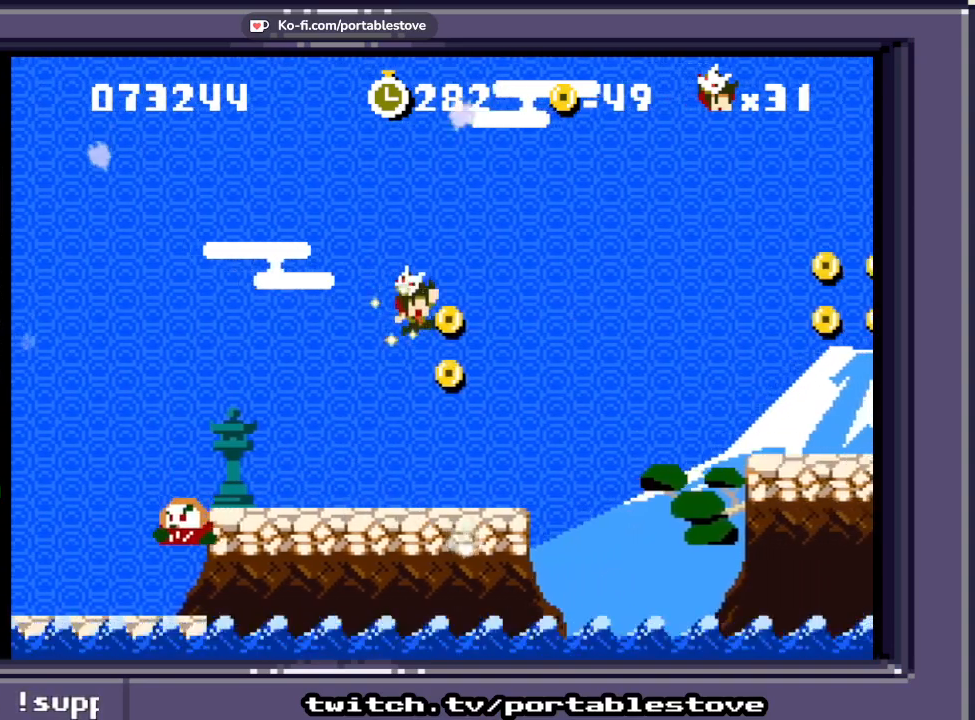
{"buttons": ["X"], "events": [[67, "DPAD_RIGHT", "up"]]}
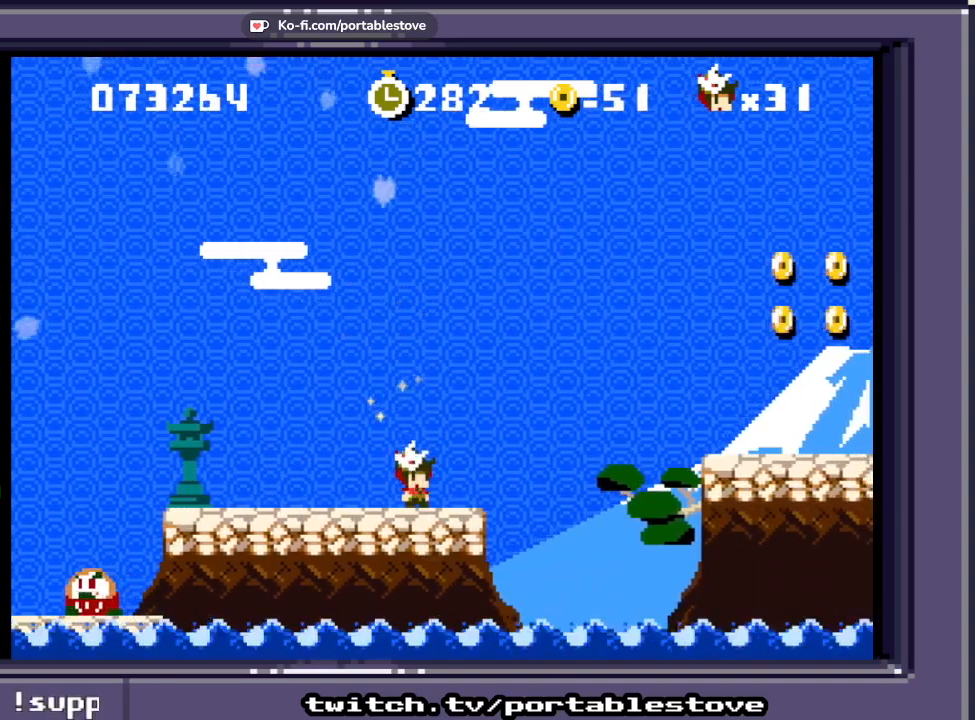
{"buttons": ["X", "DPAD_RIGHT"], "events": [[67, "DPAD_RIGHT", "down"], [133, "A", "down"], [383, "A", "up"]]}
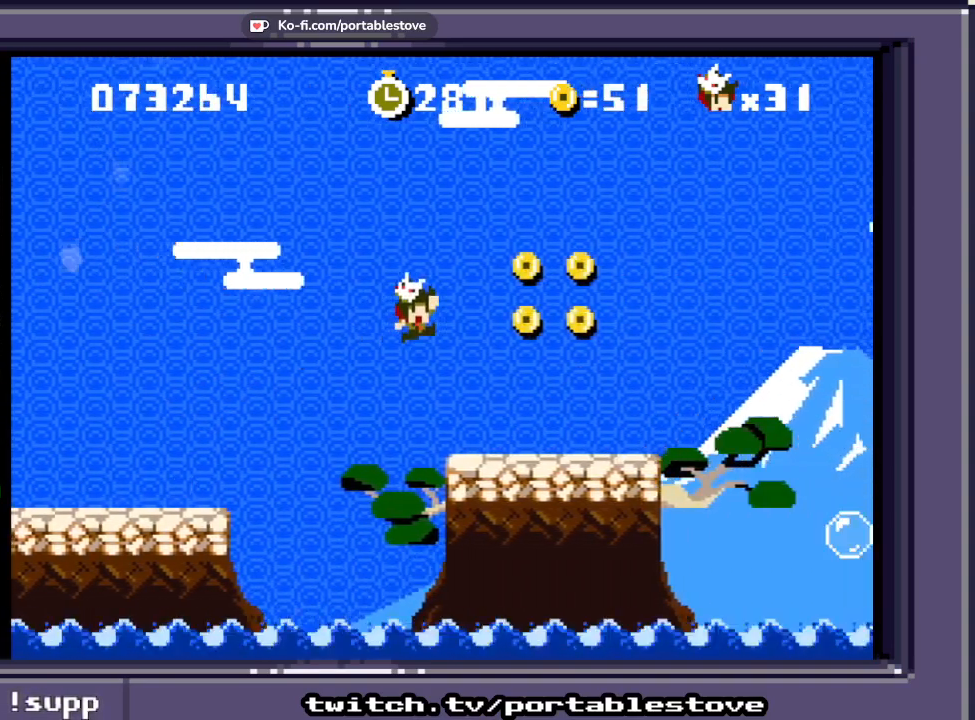
{"buttons": ["X"], "events": [[100, "A", "down"], [300, "A", "up"], [300, "DPAD_RIGHT", "up"]]}
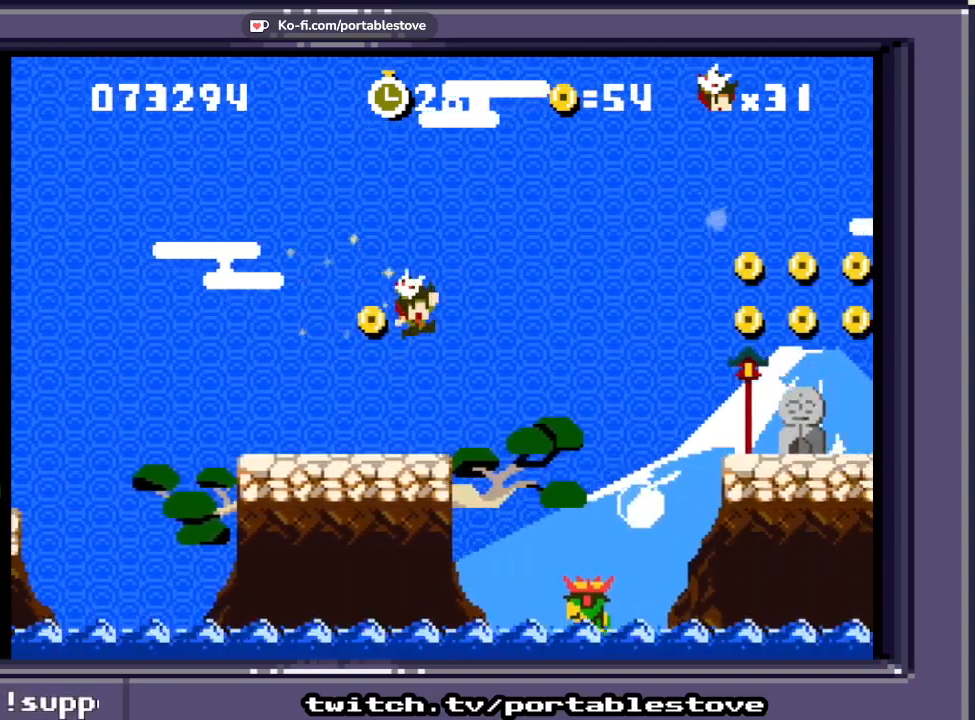
{"buttons": ["X"], "events": [[167, "DPAD_LEFT", "down"], [267, "DPAD_LEFT", "up"], [300, "A", "down"], [467, "A", "up"]]}
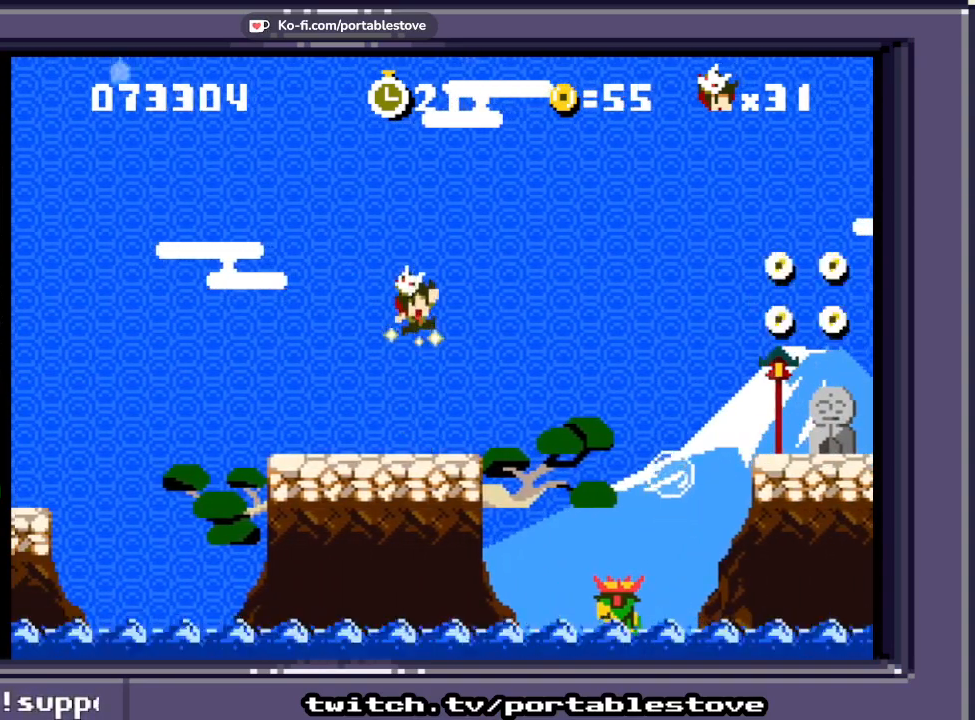
{"buttons": ["A", "X", "DPAD_RIGHT"], "events": [[433, "DPAD_RIGHT", "down"], [500, "A", "down"]]}
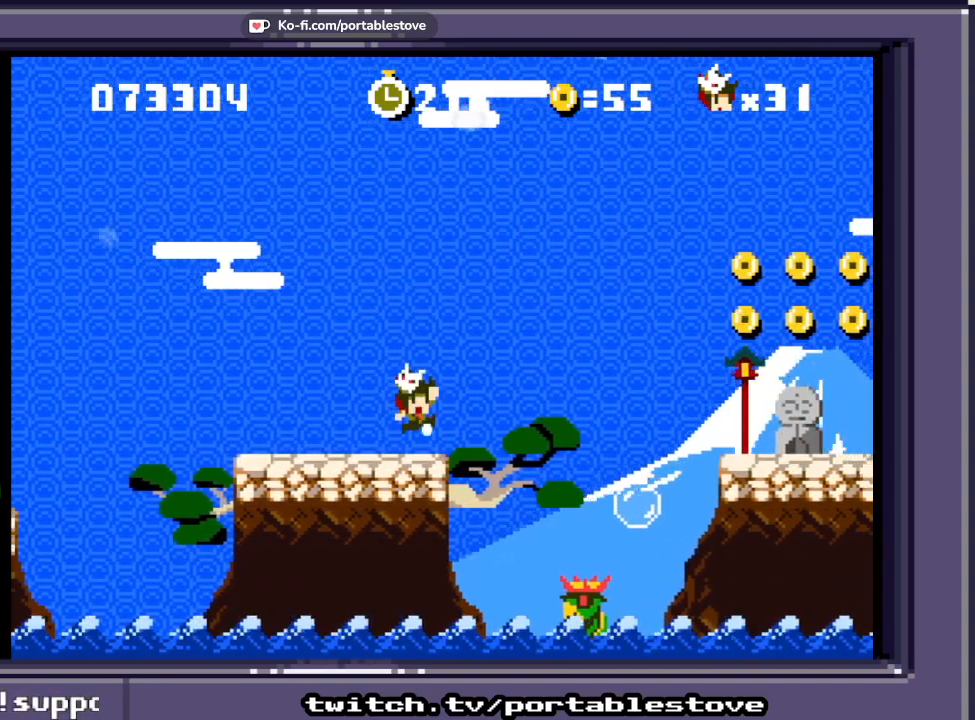
{"buttons": ["X", "DPAD_RIGHT"], "events": [[233, "A", "up"]]}